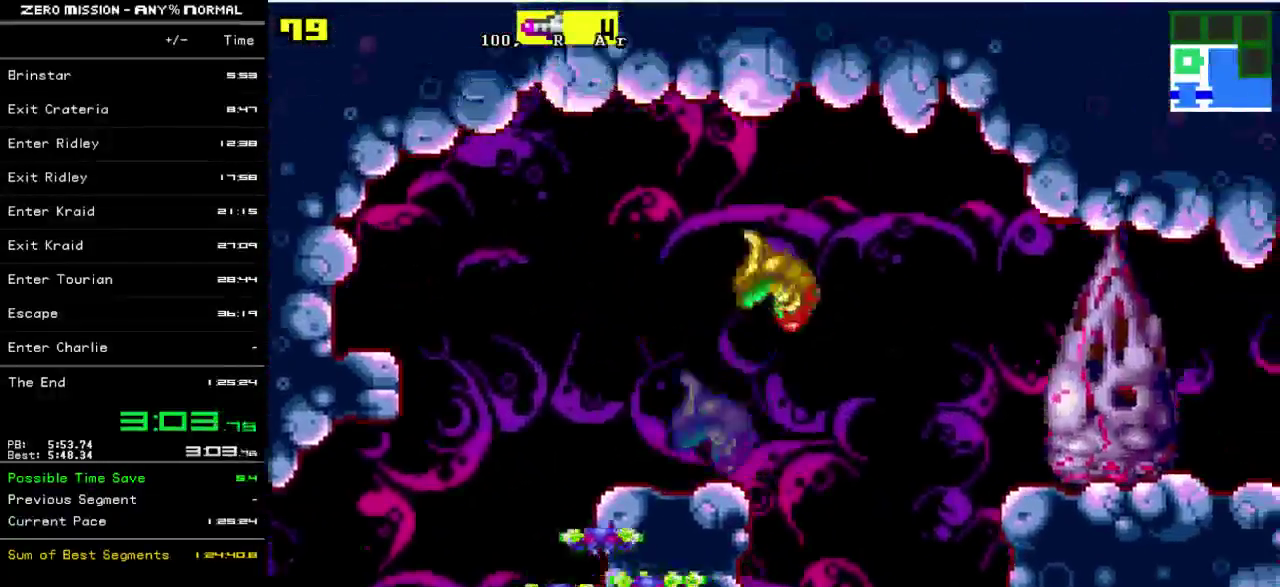
Gameplay with a controller (Nintendo layout); each line is a JSON object with the inputs held at the frame after it. "events" lists button and stick changes between this image and that frame as [ms after this image, input, new state], when the widget could be followed in between. Not read: L3 R3.
{"buttons": ["R1", "DPAD_RIGHT"], "events": [[200, "DPAD_DOWN", "down"], [233, "B", "up"], [300, "Y", "down"], [433, "DPAD_DOWN", "up"], [467, "Y", "up"]]}
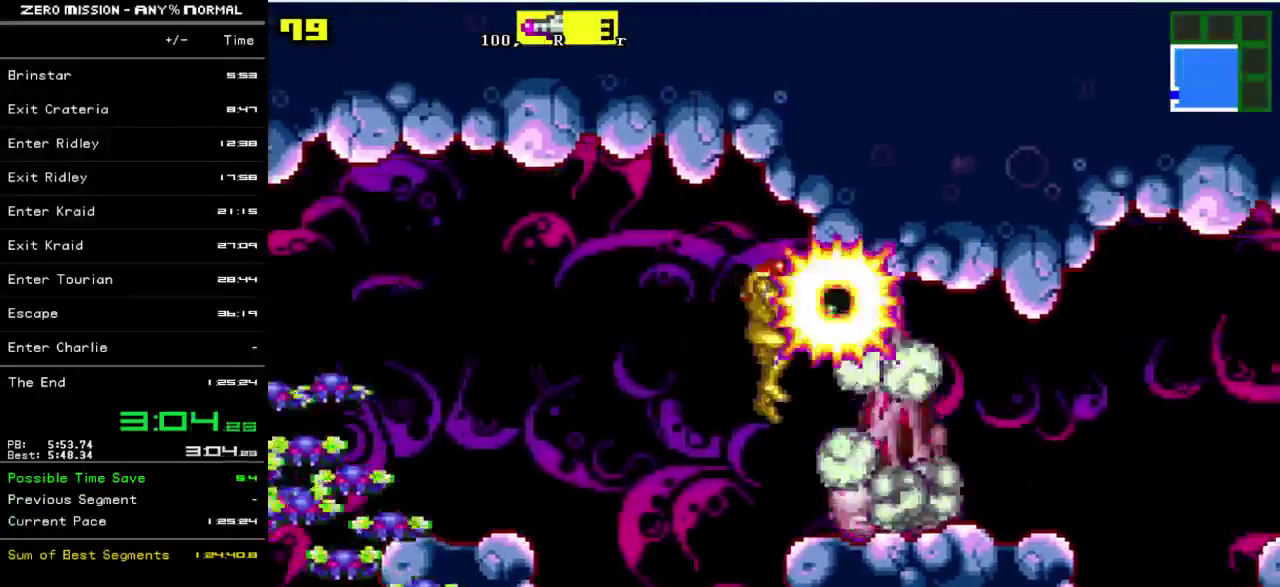
{"buttons": ["Y", "R1", "DPAD_RIGHT"], "events": [[267, "Y", "down"], [350, "Y", "up"], [417, "Y", "down"]]}
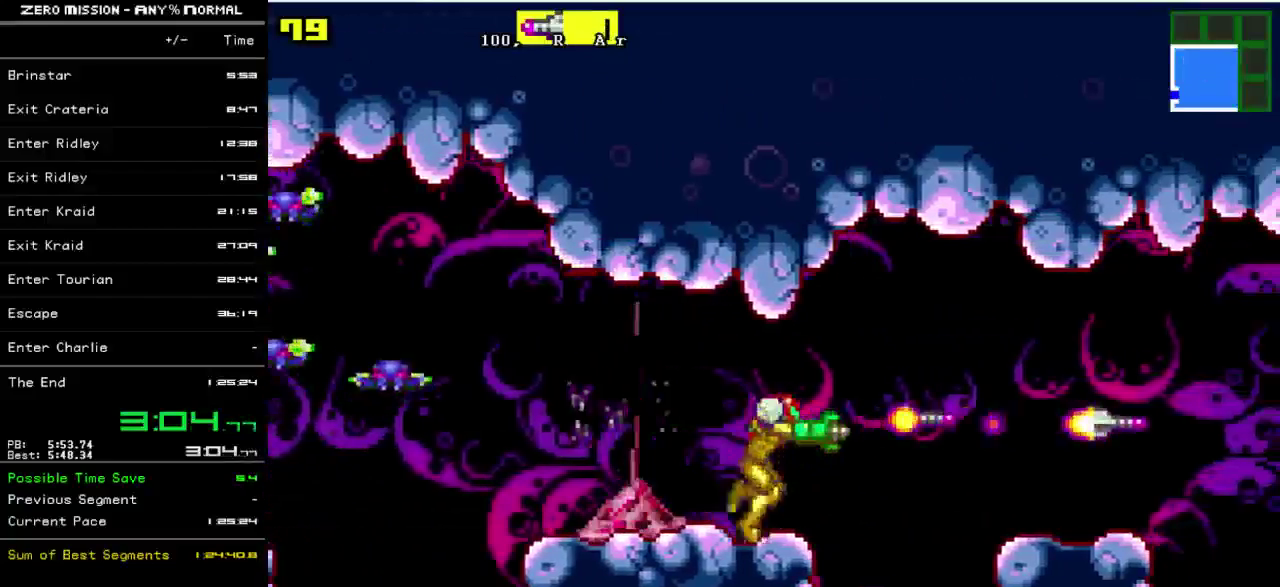
{"buttons": ["R1", "DPAD_RIGHT"], "events": [[17, "B", "down"], [17, "Y", "up"], [217, "B", "up"]]}
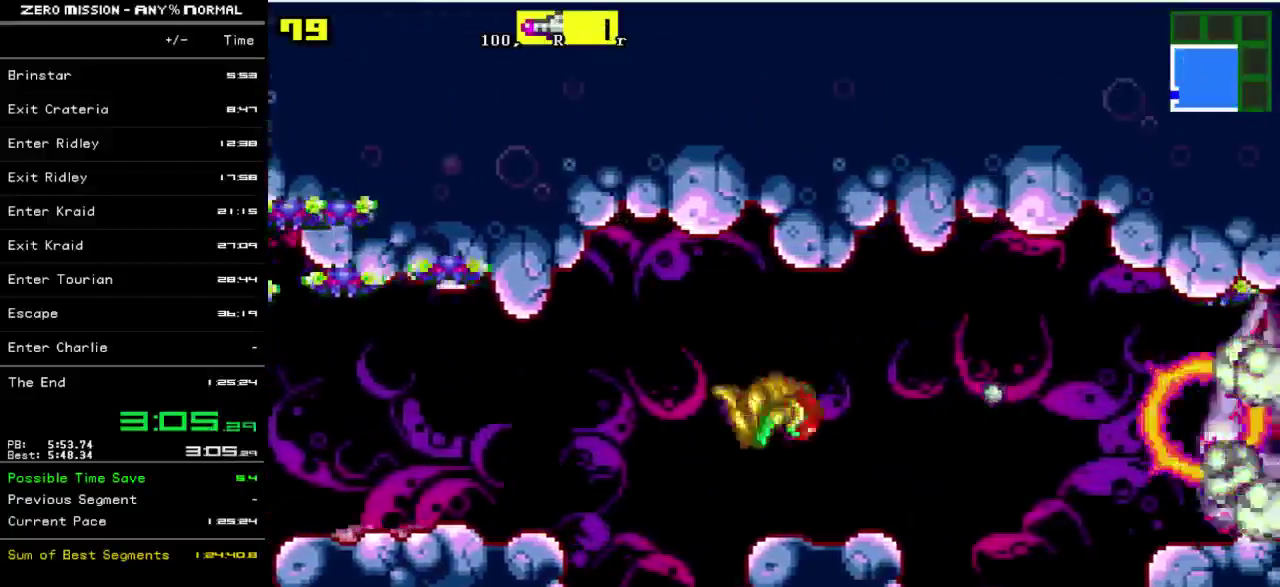
{"buttons": ["B", "R1", "DPAD_RIGHT"], "events": [[83, "Y", "down"], [150, "Y", "up"], [250, "B", "down"]]}
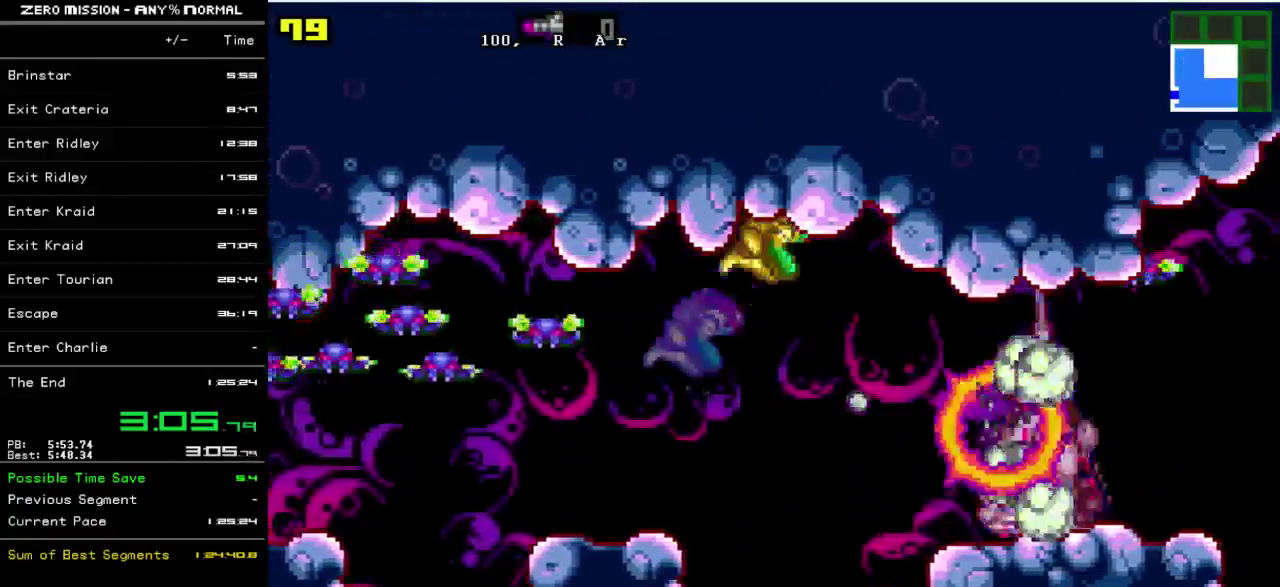
{"buttons": ["DPAD_RIGHT"], "events": [[117, "B", "up"], [150, "R1", "up"], [250, "Y", "down"], [350, "Y", "up"], [417, "Y", "down"], [483, "Y", "up"]]}
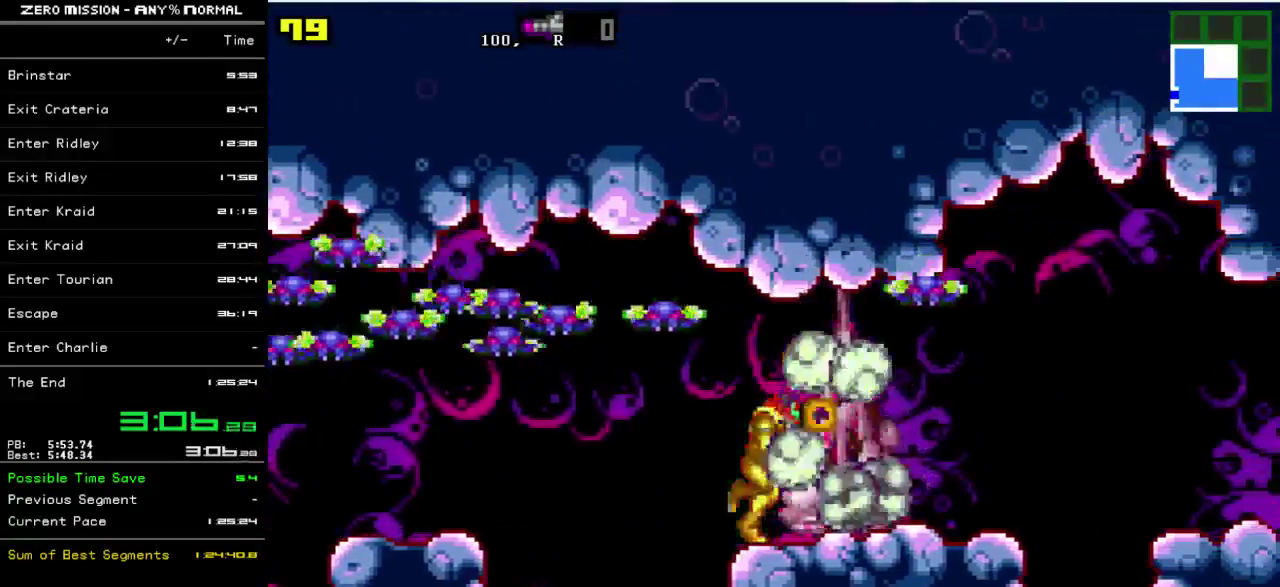
{"buttons": ["DPAD_RIGHT"], "events": [[50, "Y", "down"], [117, "Y", "up"], [217, "Y", "down"], [283, "Y", "up"]]}
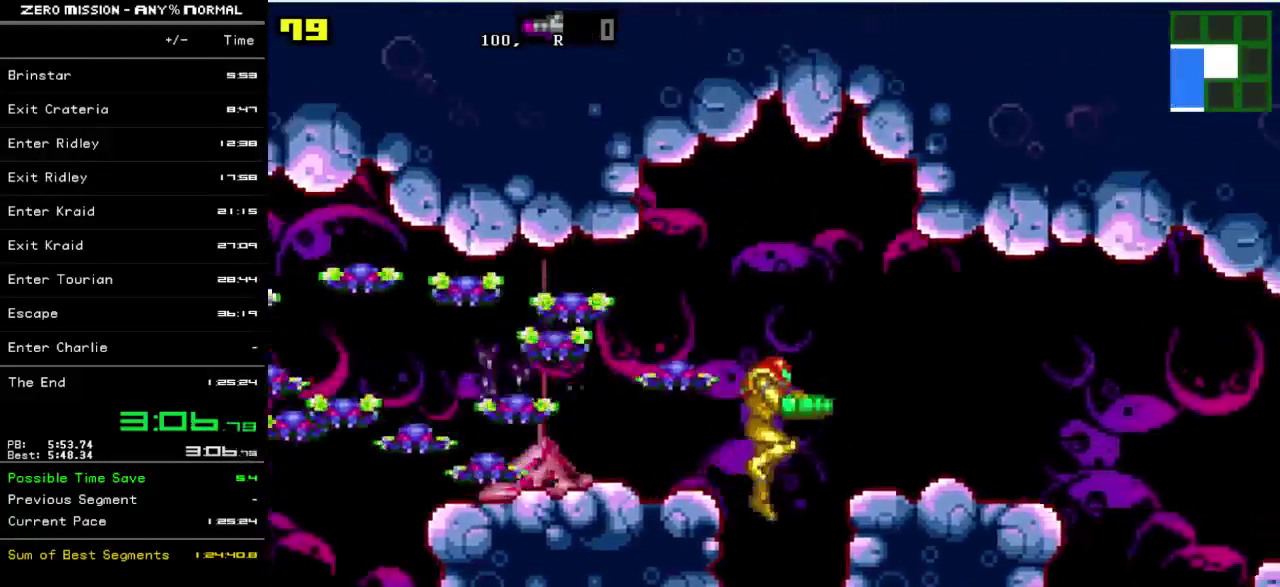
{"buttons": ["DPAD_RIGHT"], "events": []}
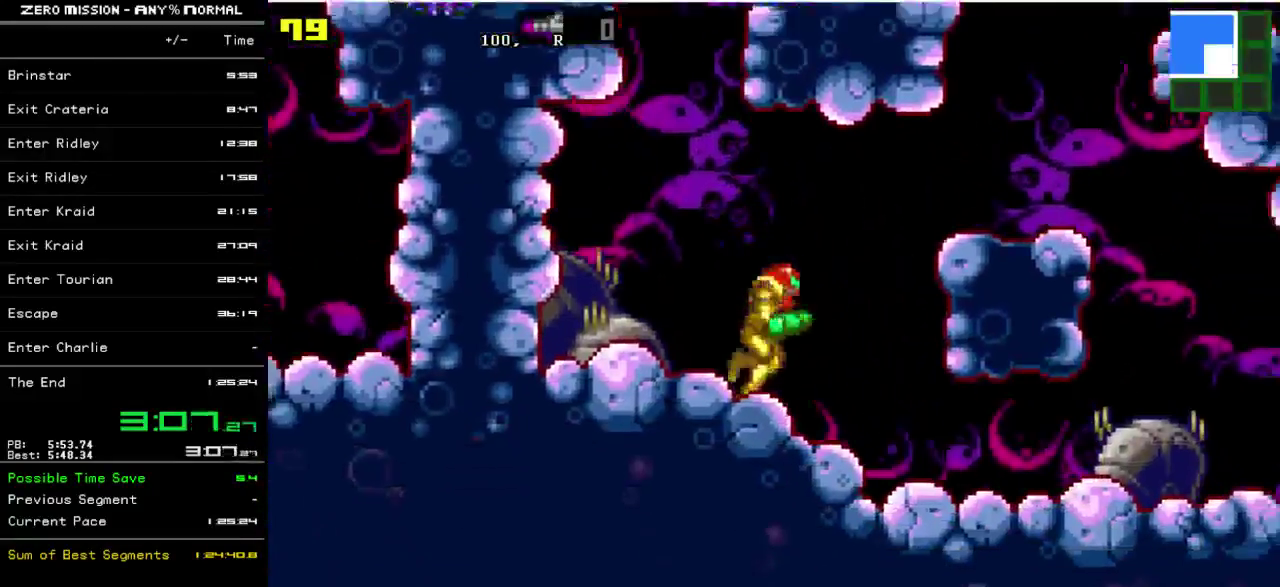
{"buttons": ["DPAD_RIGHT"], "events": [[400, "Y", "down"], [467, "Y", "up"]]}
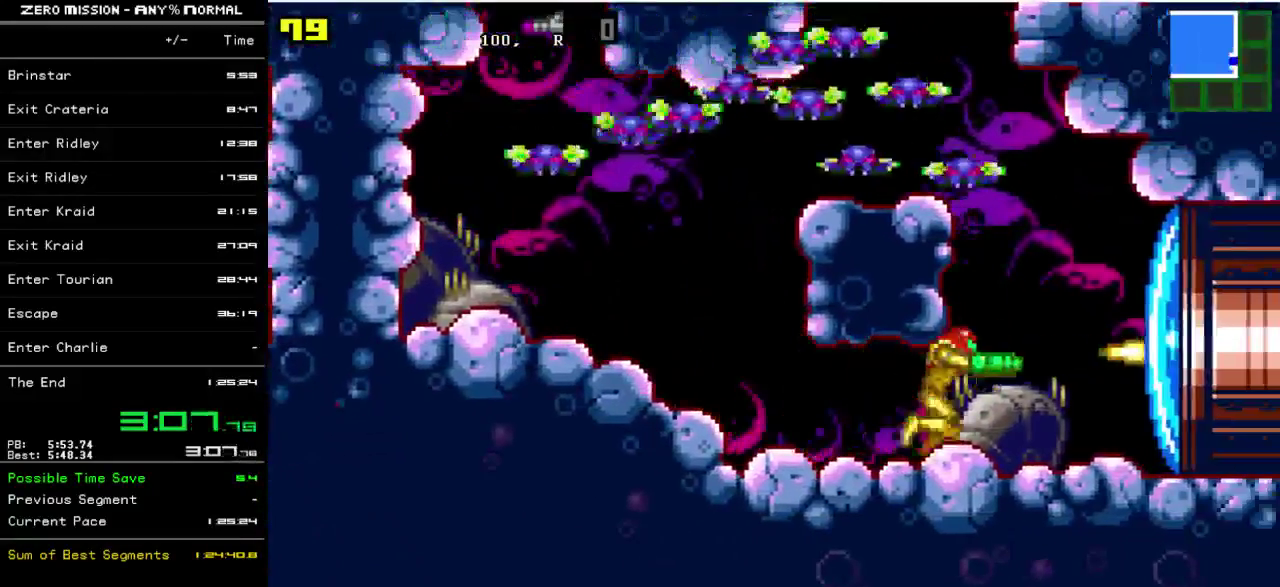
{"buttons": ["DPAD_RIGHT"], "events": [[33, "Y", "down"], [100, "Y", "up"]]}
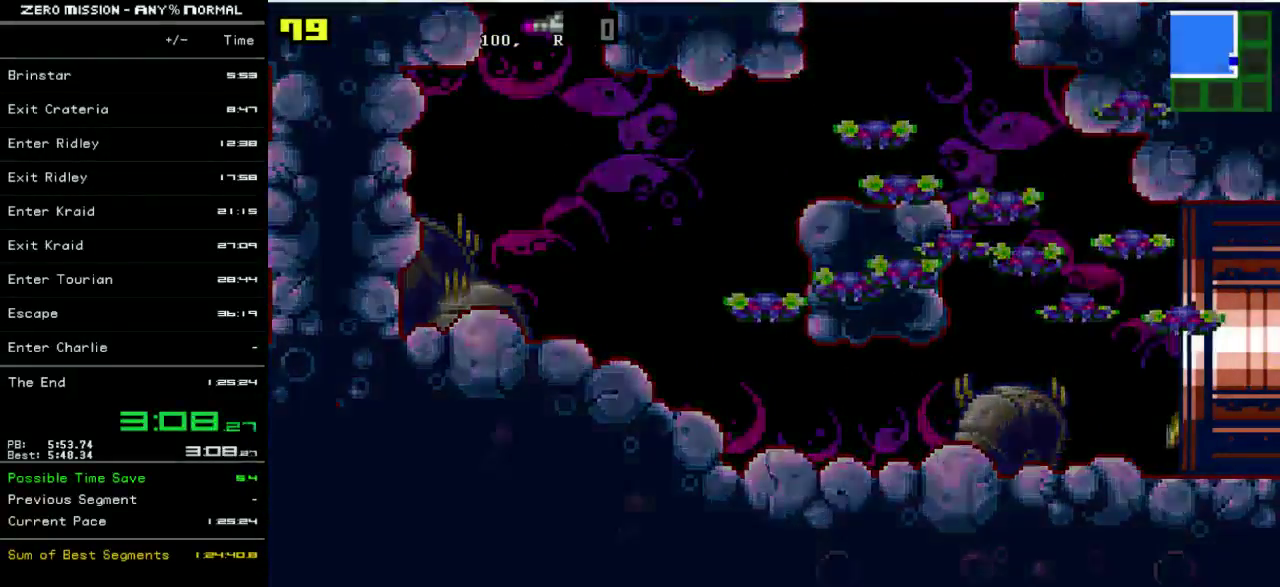
{"buttons": ["DPAD_RIGHT"], "events": [[267, "DPAD_RIGHT", "up"], [433, "DPAD_RIGHT", "down"]]}
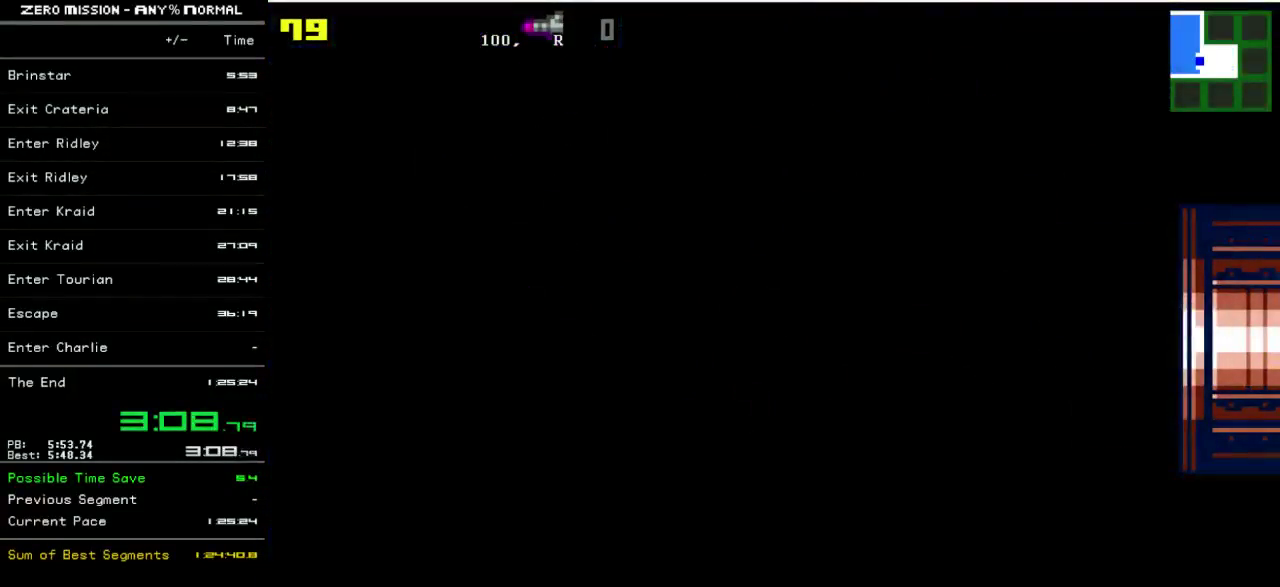
{"buttons": ["DPAD_RIGHT"], "events": []}
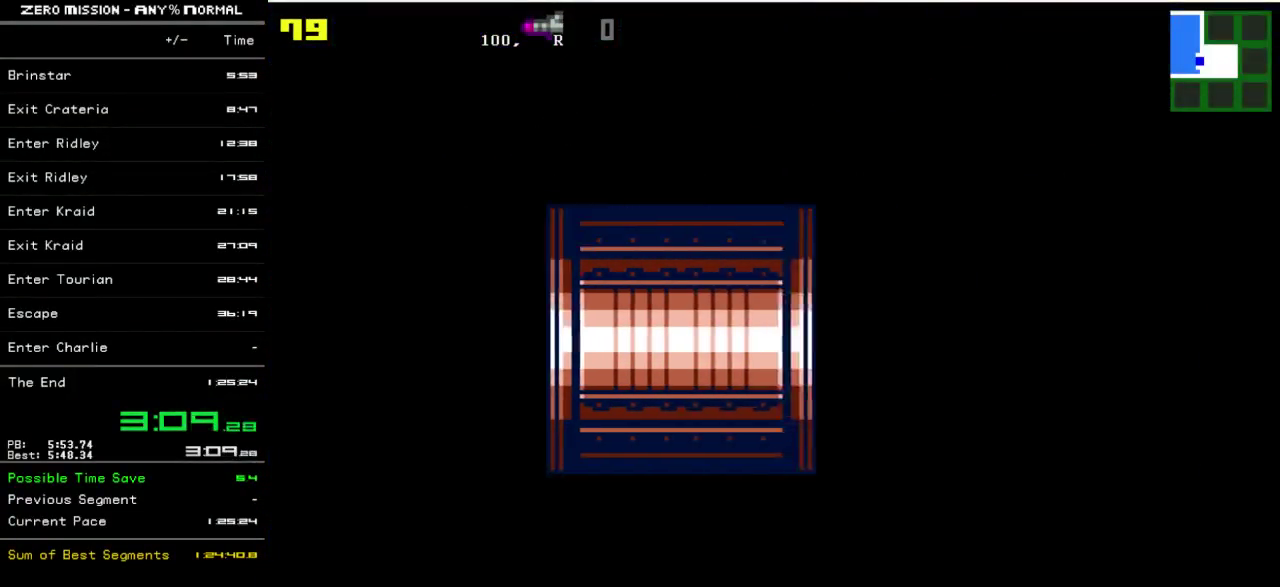
{"buttons": ["DPAD_RIGHT"], "events": []}
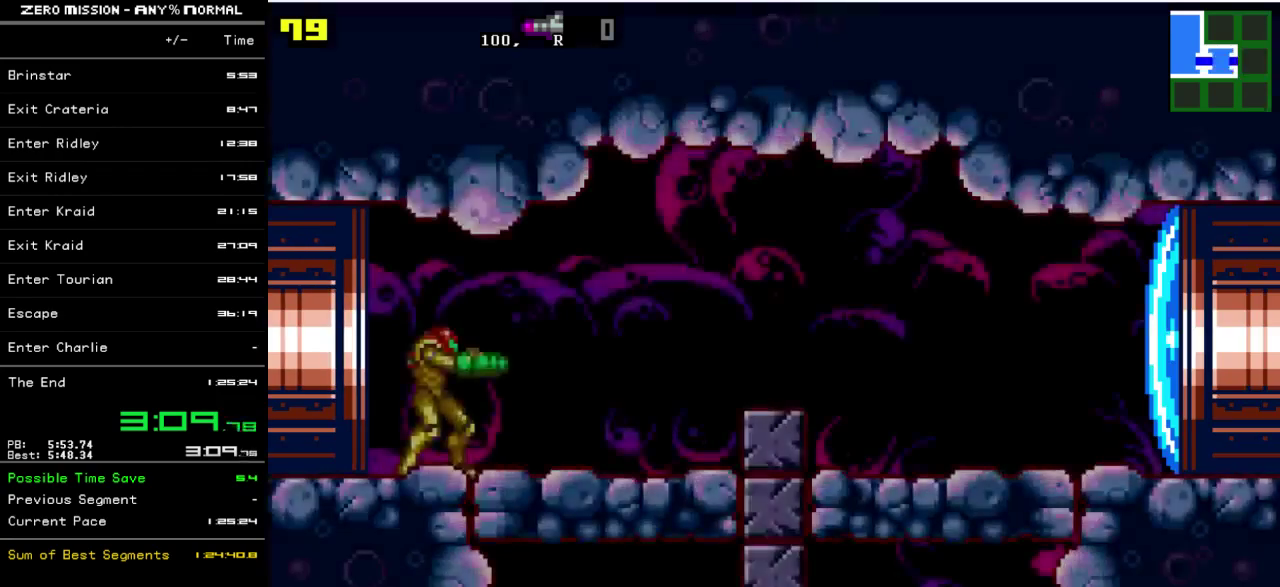
{"buttons": ["DPAD_RIGHT"], "events": []}
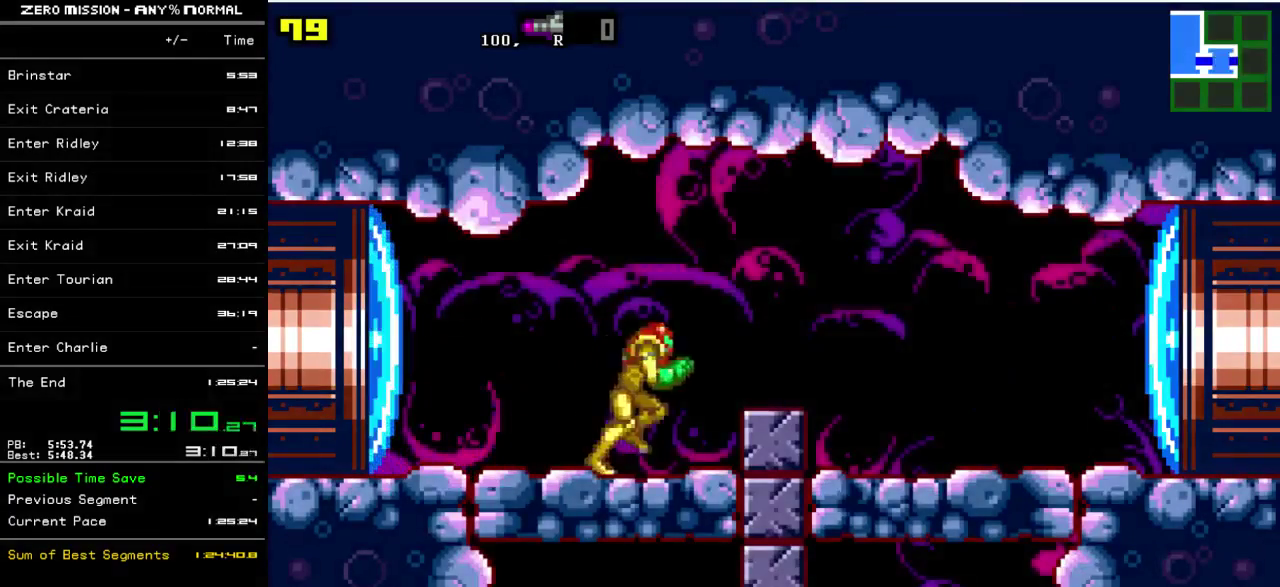
{"buttons": ["DPAD_RIGHT"], "events": [[50, "B", "down"], [150, "B", "up"]]}
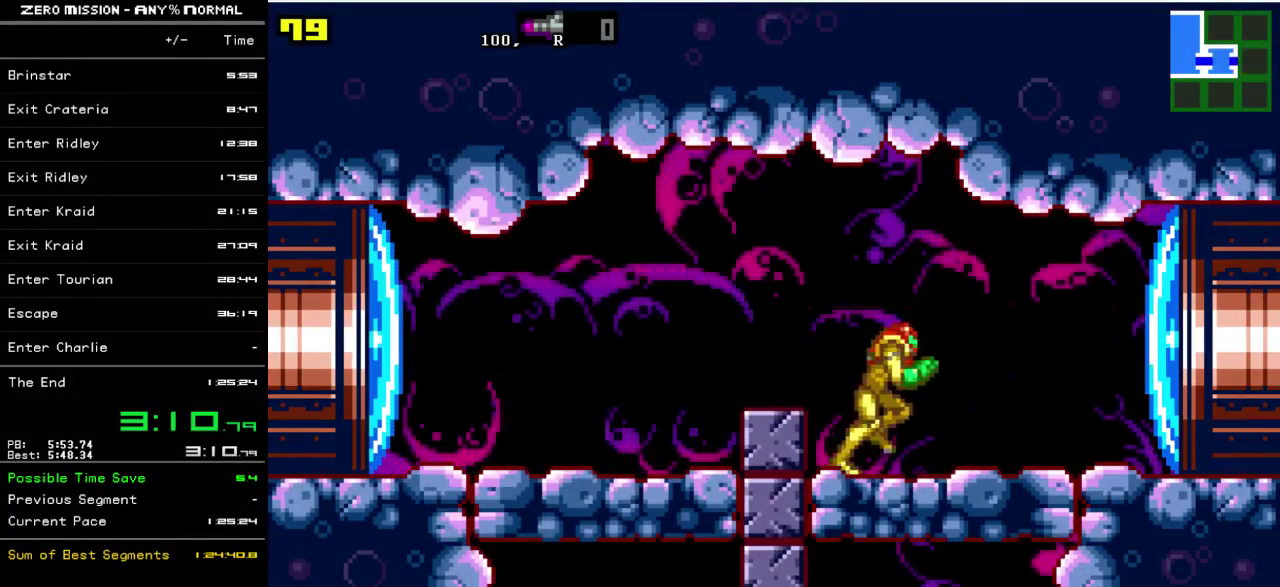
{"buttons": ["DPAD_RIGHT"], "events": [[50, "Y", "down"], [117, "Y", "up"]]}
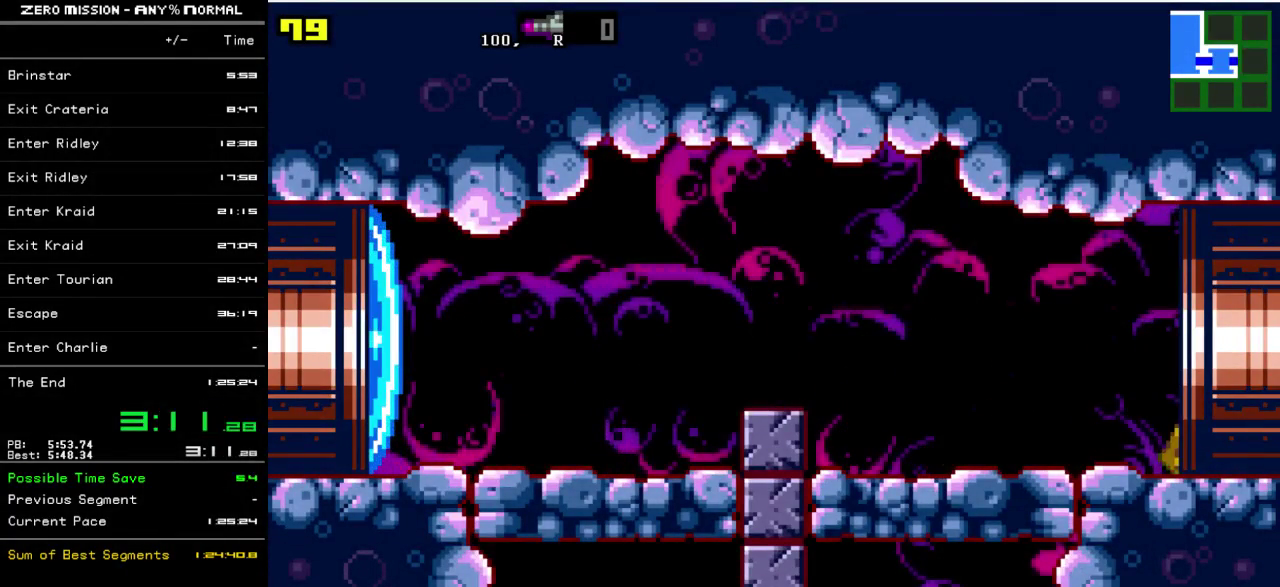
{"buttons": ["L1", "DPAD_DOWN", "DPAD_RIGHT"], "events": [[83, "DPAD_DOWN", "down"], [117, "L1", "down"]]}
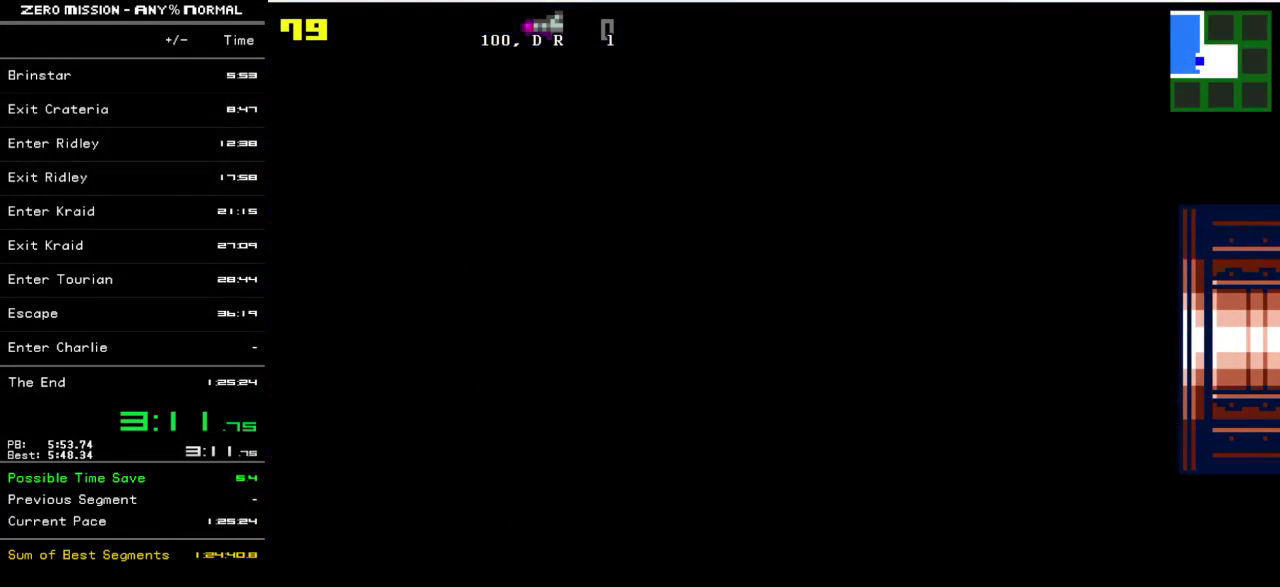
{"buttons": ["Y", "L1", "DPAD_DOWN", "DPAD_RIGHT"], "events": [[350, "Y", "down"], [417, "Y", "up"], [483, "Y", "down"]]}
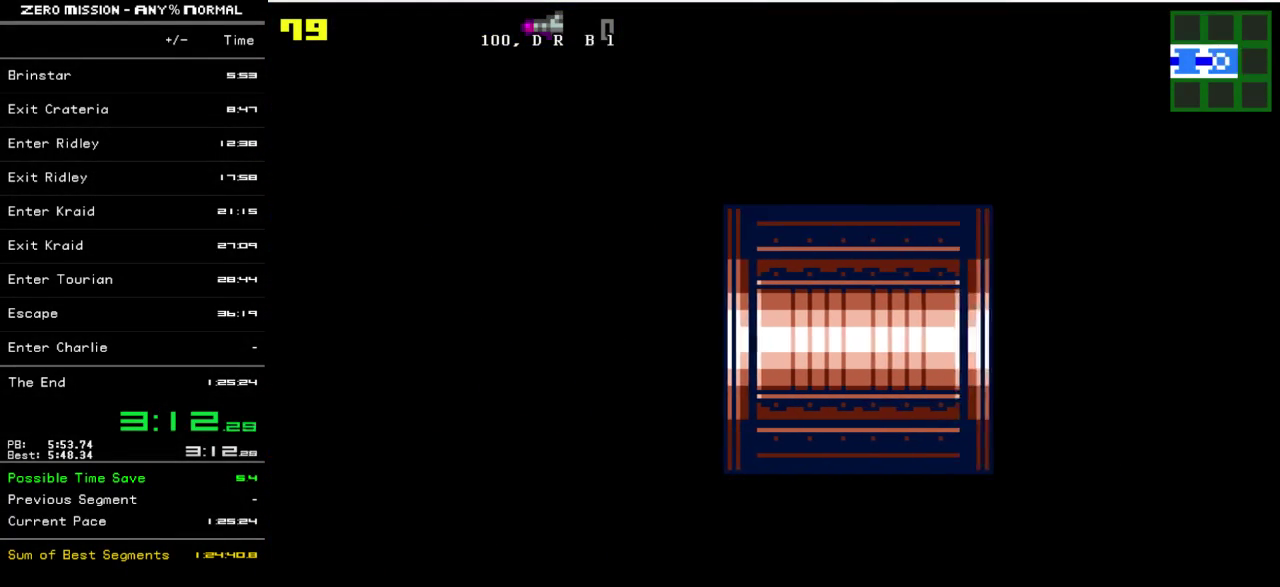
{"buttons": ["L1", "DPAD_DOWN", "DPAD_RIGHT"], "events": [[50, "Y", "up"], [117, "Y", "down"], [200, "Y", "up"], [267, "Y", "down"], [333, "Y", "up"], [400, "Y", "down"], [467, "Y", "up"]]}
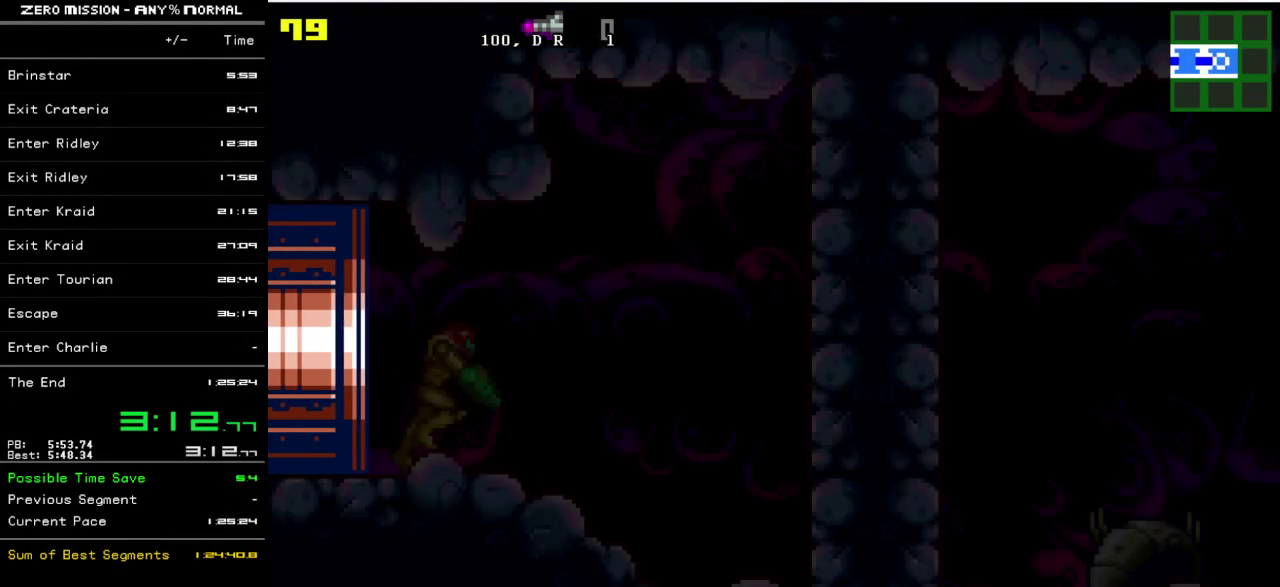
{"buttons": ["Y", "L1", "DPAD_DOWN", "DPAD_RIGHT"], "events": [[67, "Y", "down"], [133, "Y", "up"], [200, "Y", "down"], [267, "Y", "up"], [333, "Y", "down"], [433, "Y", "up"], [500, "Y", "down"]]}
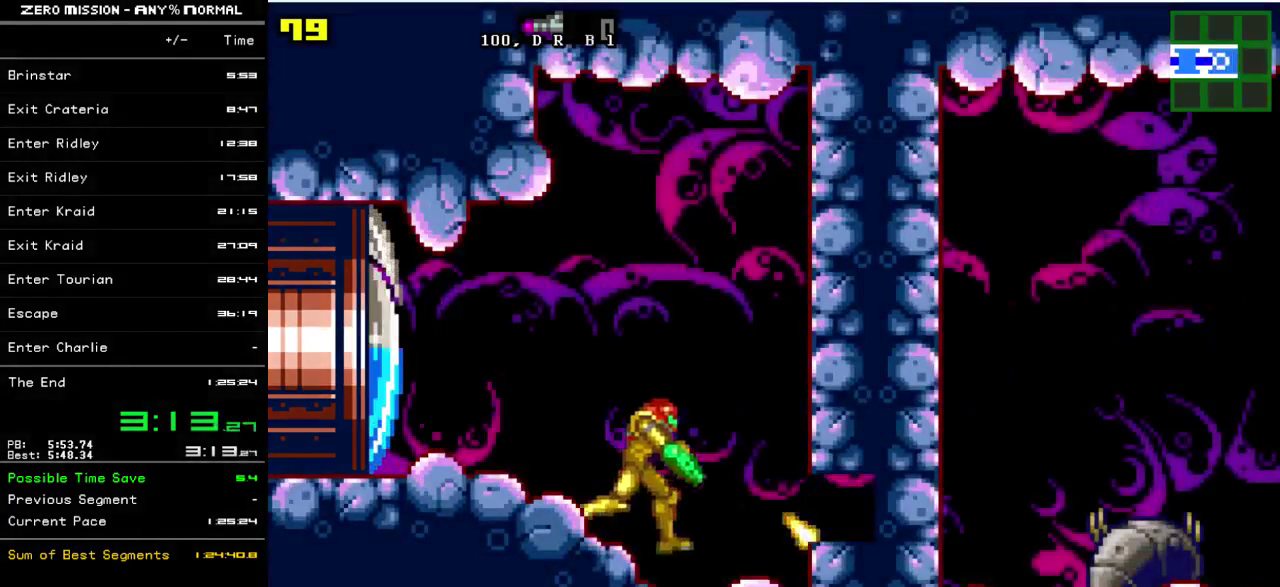
{"buttons": ["L1", "DPAD_RIGHT"], "events": [[67, "Y", "up"], [133, "Y", "down"], [200, "Y", "up"], [267, "Y", "down"], [333, "Y", "up"], [400, "Y", "down"], [467, "Y", "up"], [500, "DPAD_DOWN", "up"]]}
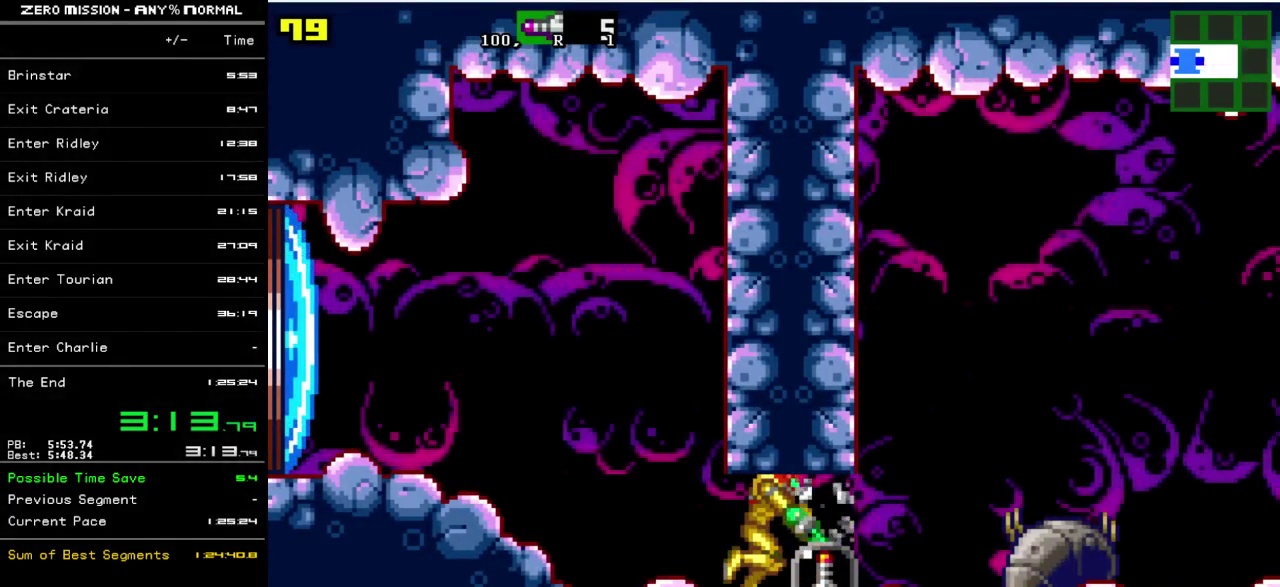
{"buttons": ["DPAD_RIGHT"], "events": [[67, "L1", "up"]]}
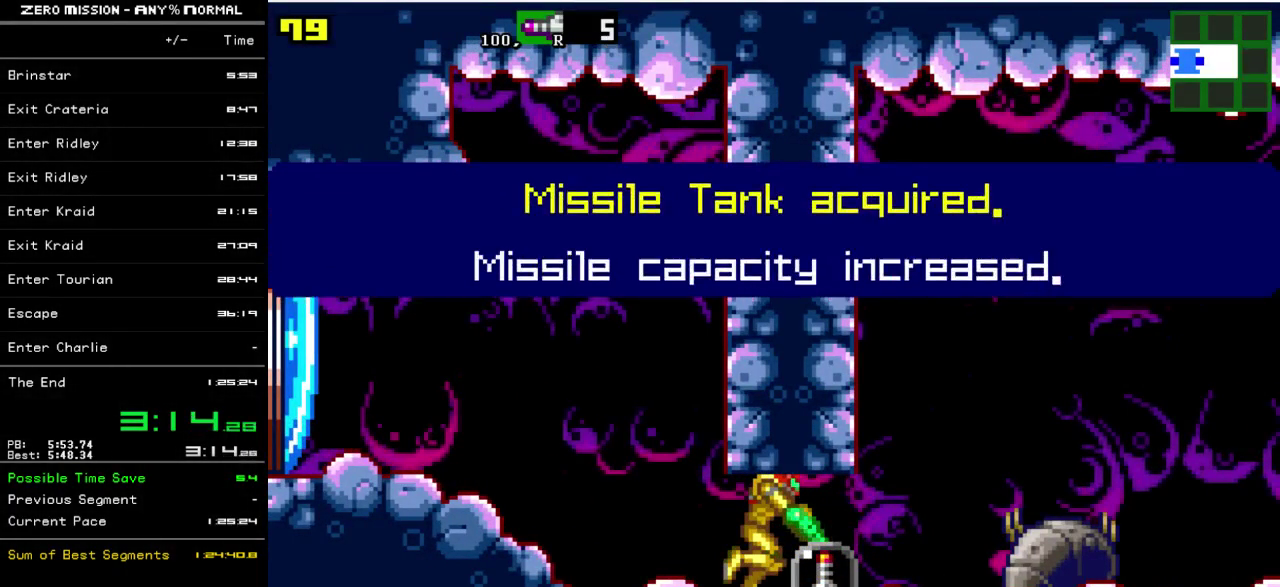
{"buttons": ["DPAD_RIGHT"], "events": []}
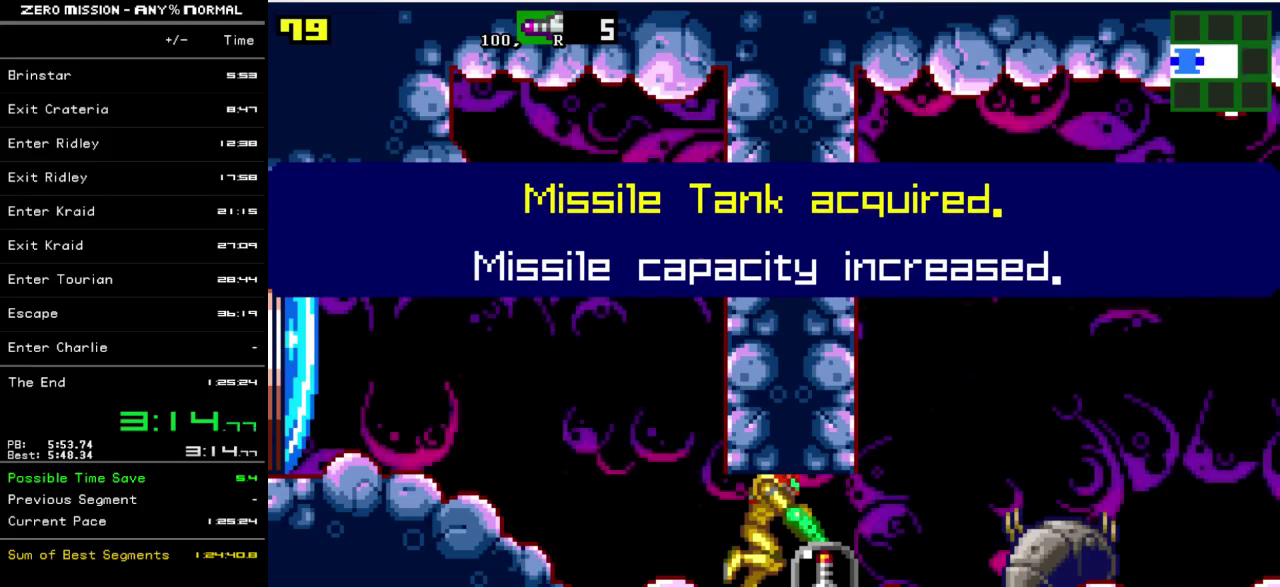
{"buttons": ["DPAD_RIGHT"], "events": []}
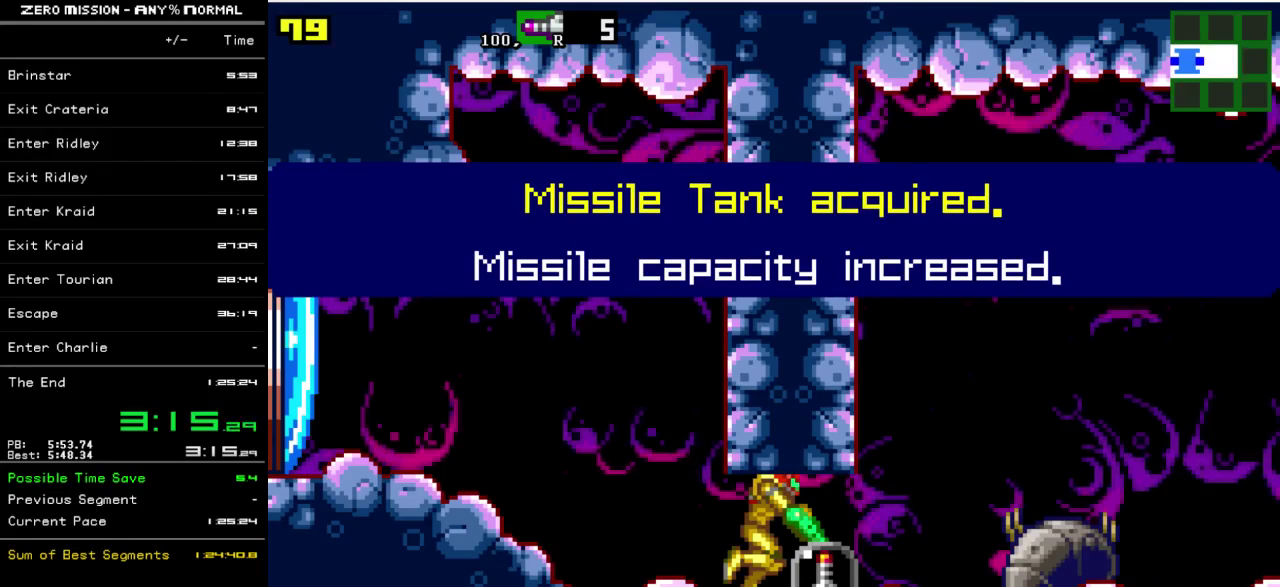
{"buttons": ["Y", "DPAD_RIGHT"], "events": [[133, "Y", "down"], [233, "Y", "up"], [333, "Y", "down"], [400, "Y", "up"], [467, "Y", "down"]]}
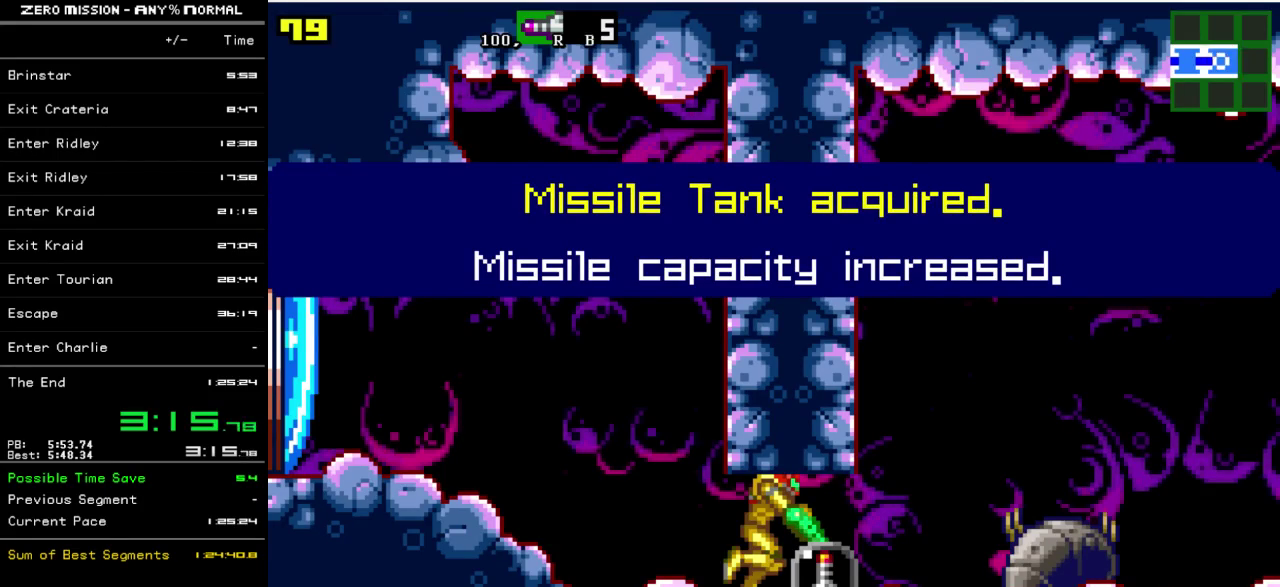
{"buttons": ["DPAD_RIGHT"], "events": [[17, "Y", "up"], [117, "Y", "down"], [183, "Y", "up"]]}
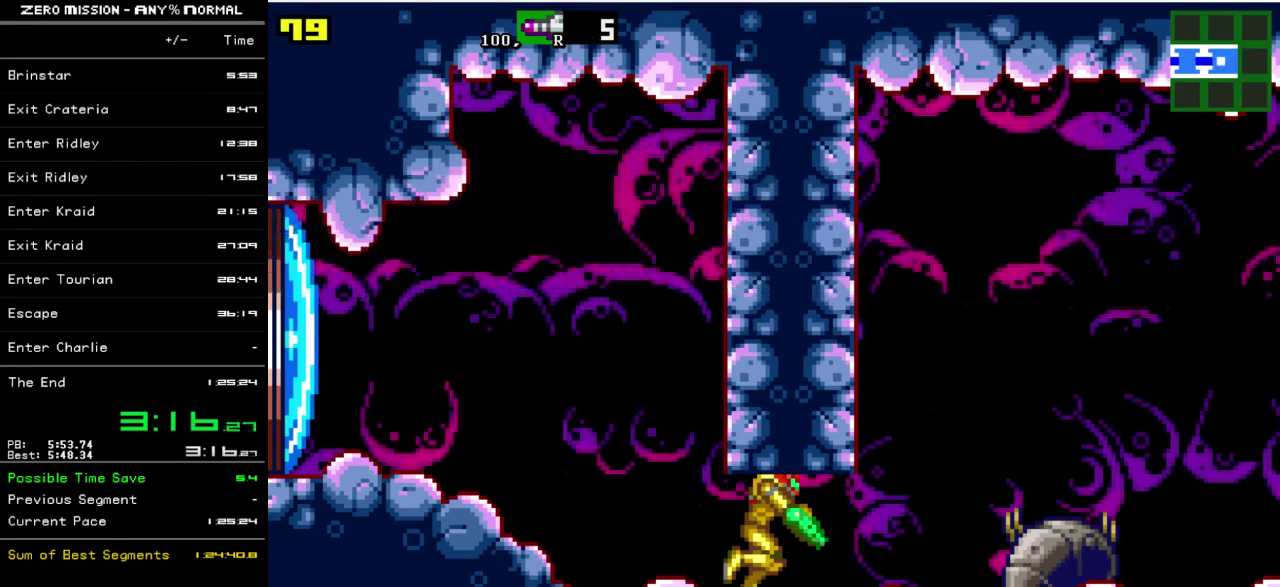
{"buttons": ["Y", "DPAD_RIGHT"], "events": [[483, "Y", "down"]]}
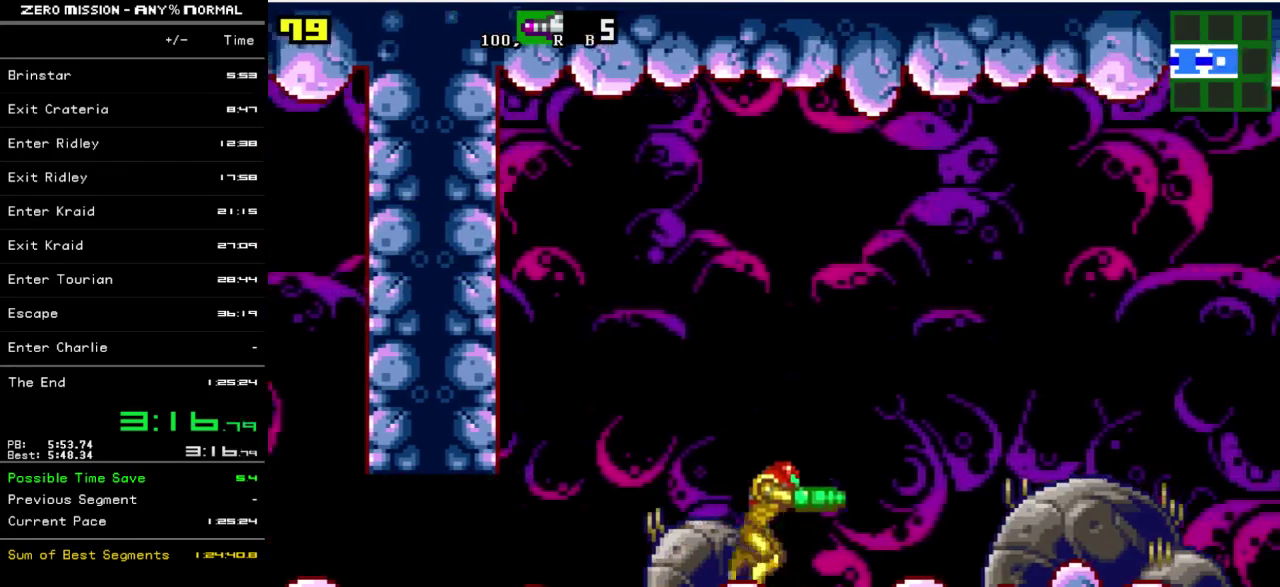
{"buttons": ["DPAD_RIGHT"], "events": [[50, "Y", "up"], [150, "Y", "down"], [217, "Y", "up"], [283, "Y", "down"], [383, "Y", "up"]]}
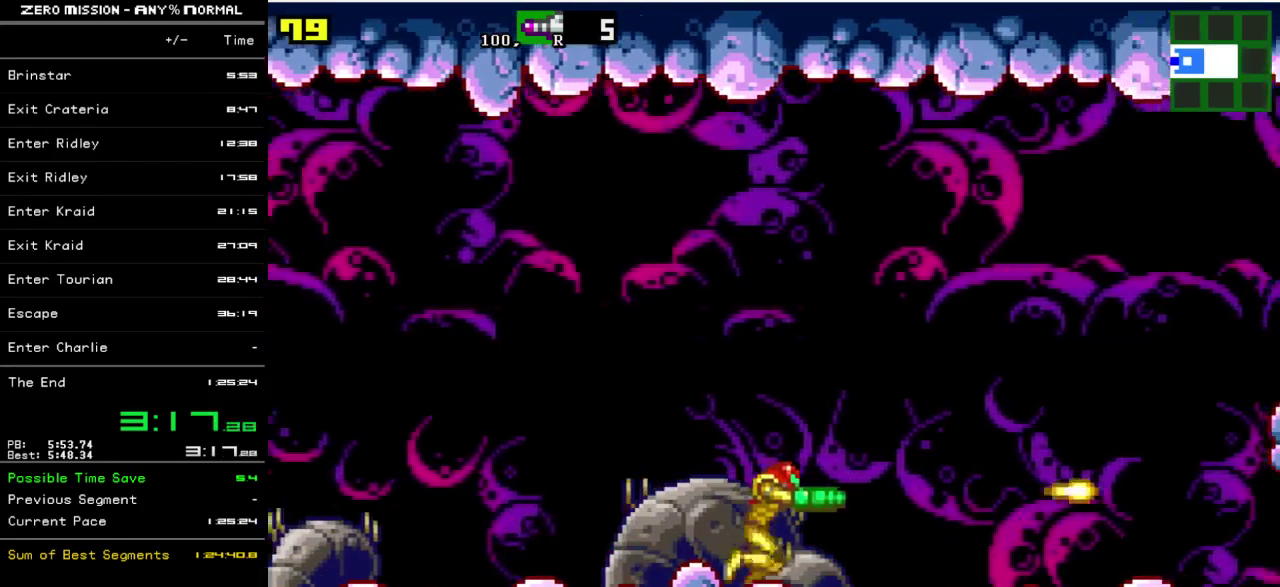
{"buttons": ["B", "DPAD_RIGHT"], "events": [[483, "B", "down"]]}
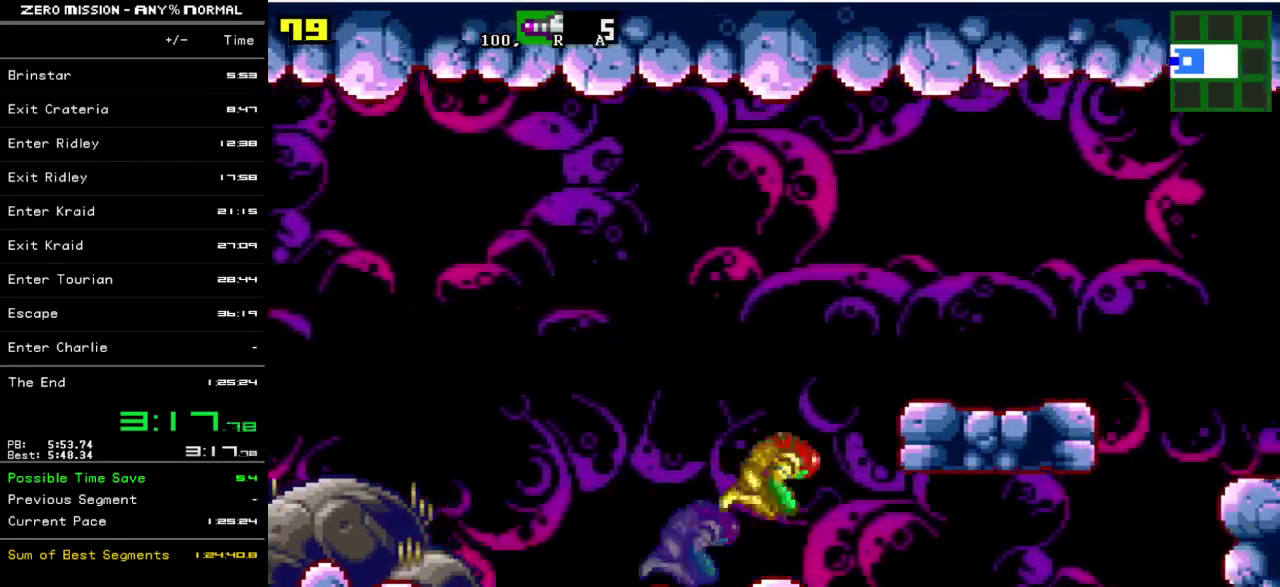
{"buttons": ["DPAD_RIGHT"], "events": [[217, "B", "up"]]}
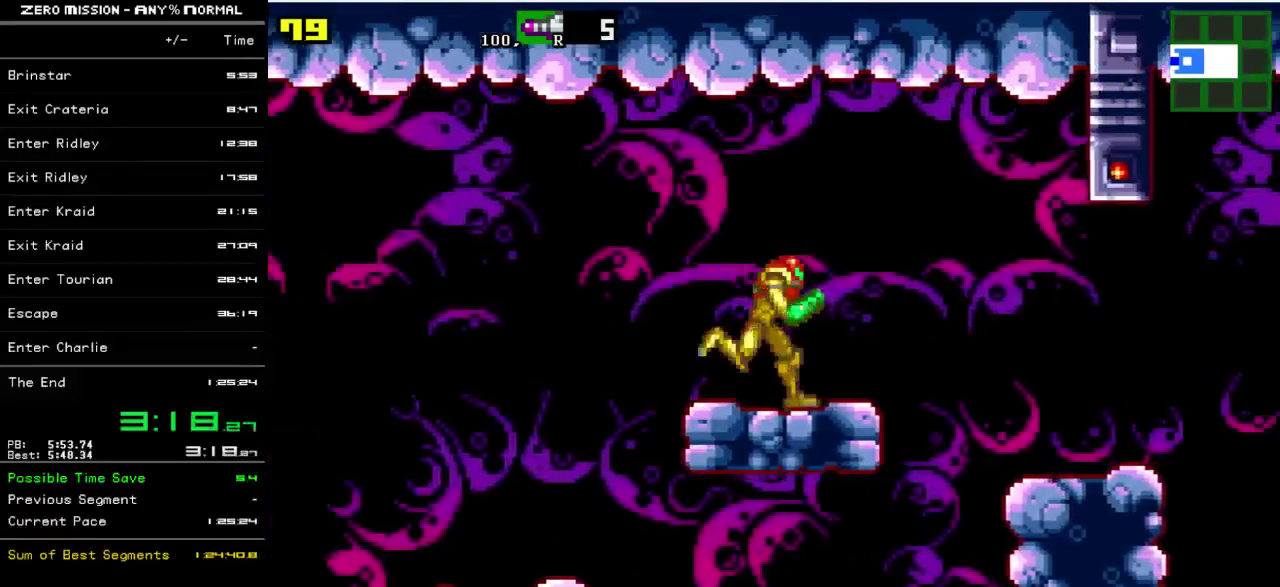
{"buttons": ["DPAD_RIGHT"], "events": [[133, "B", "down"], [200, "B", "up"]]}
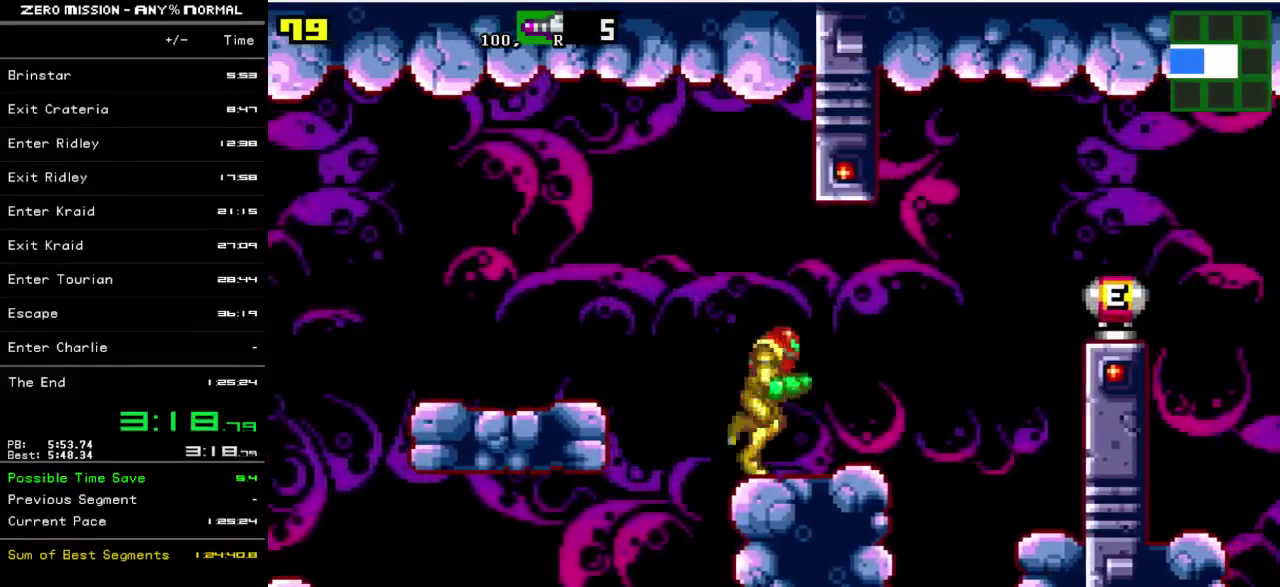
{"buttons": ["DPAD_RIGHT"], "events": [[233, "B", "down"], [500, "B", "up"]]}